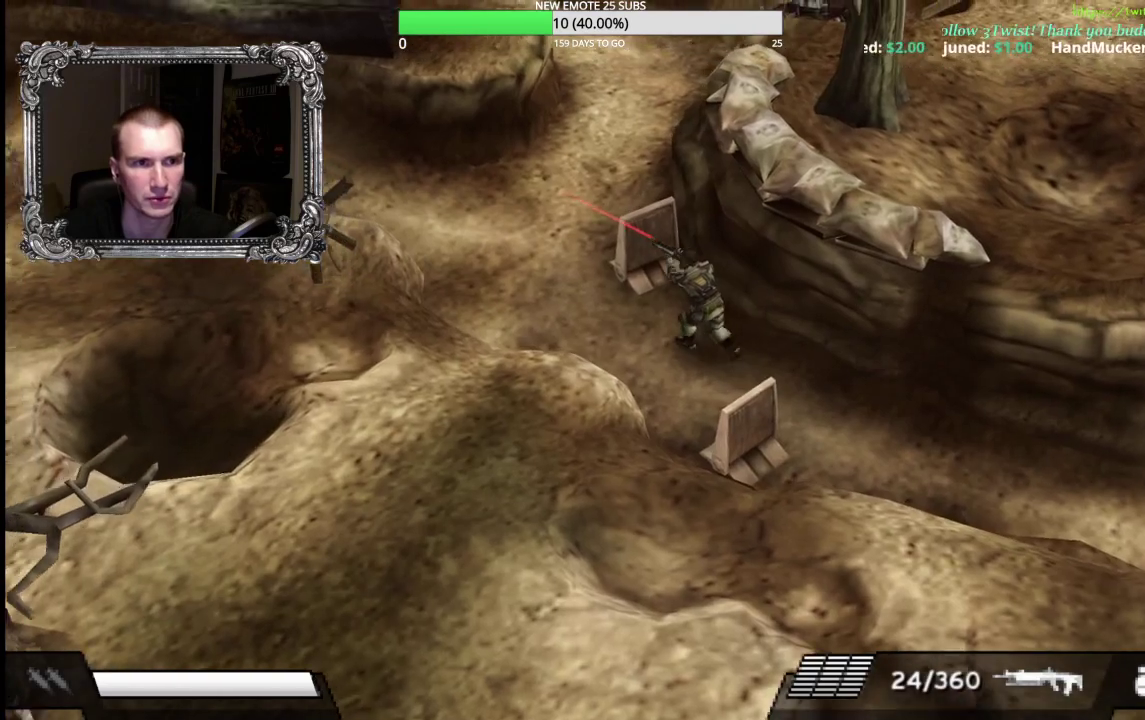
Gameplay with a controller (Xbox layout); each line is a JSON object with the inputs held at the frame after it. "events" lists button and stick changes between this image and that frame as [ms after this image, input, new state], when the widget could be followed in between.
{"buttons": [], "left_stick": "up-left", "right_stick": "center", "events": []}
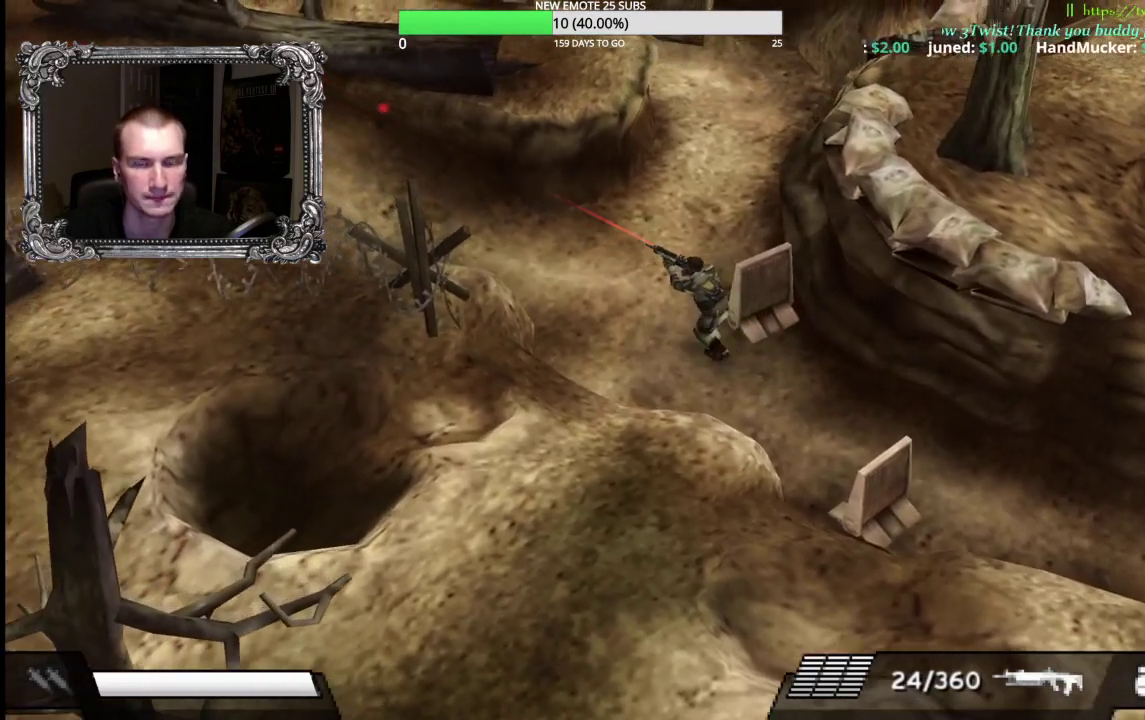
{"buttons": ["X", "L1", "R1"], "left_stick": "up", "right_stick": "center", "events": [[150, "left_stick", "up"], [350, "L1", "down"], [350, "R1", "down"], [483, "X", "down"]]}
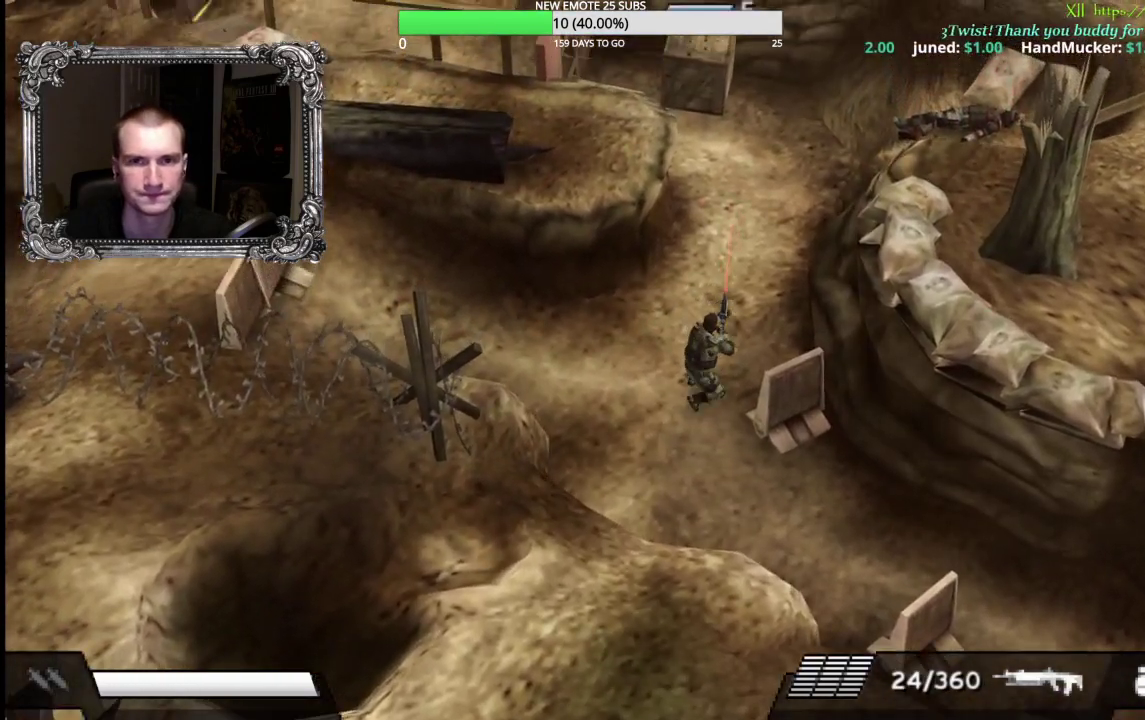
{"buttons": [], "left_stick": "up", "right_stick": "center", "events": [[283, "R1", "up"], [317, "L1", "up"], [317, "X", "up"]]}
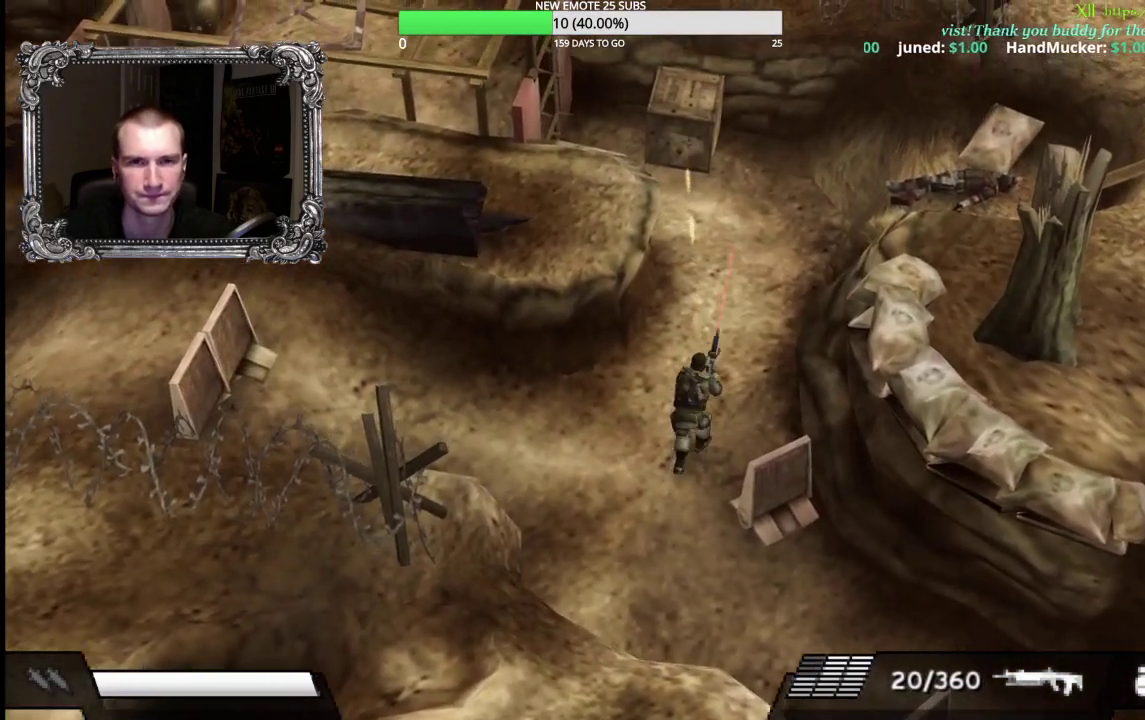
{"buttons": [], "left_stick": "up", "right_stick": "center", "events": [[50, "left_stick", "up-right"], [217, "left_stick", "up"]]}
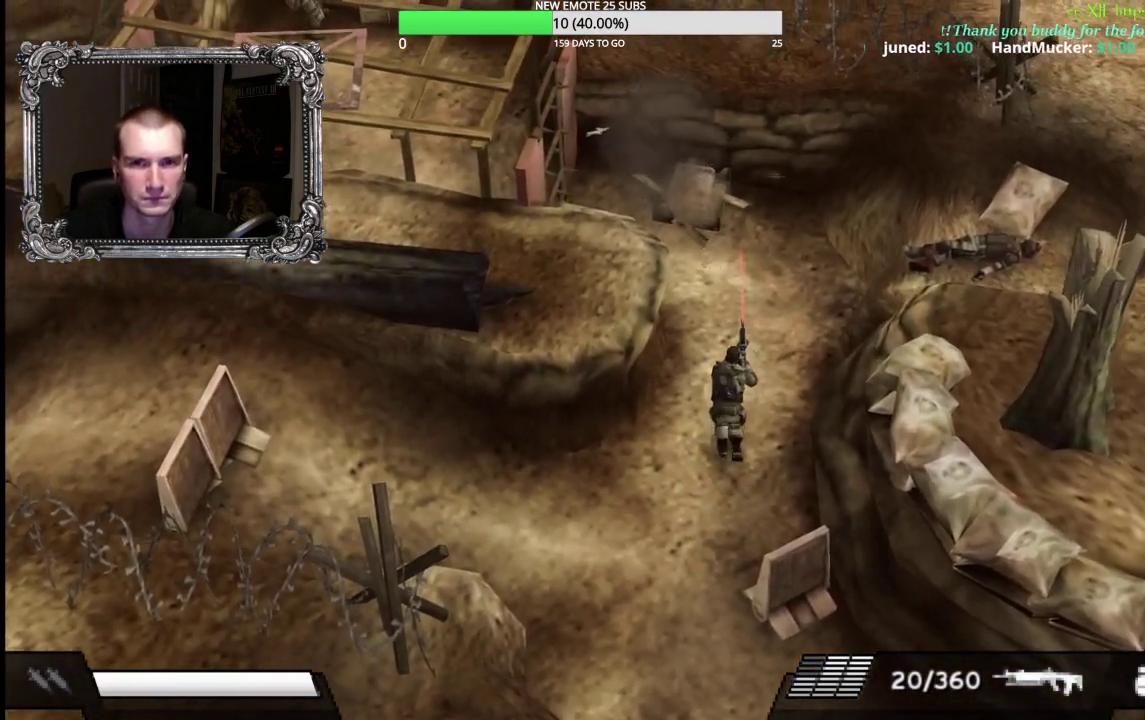
{"buttons": [], "left_stick": "up", "right_stick": "center", "events": []}
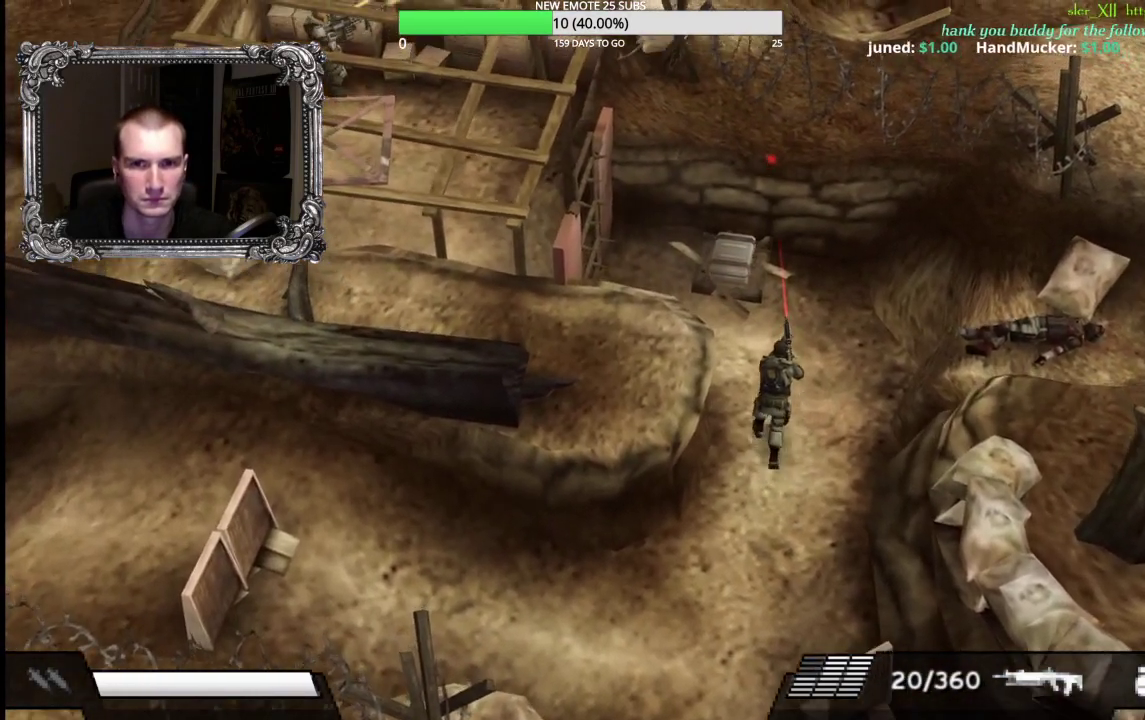
{"buttons": [], "left_stick": "up", "right_stick": "center", "events": [[350, "A", "down"], [483, "A", "up"]]}
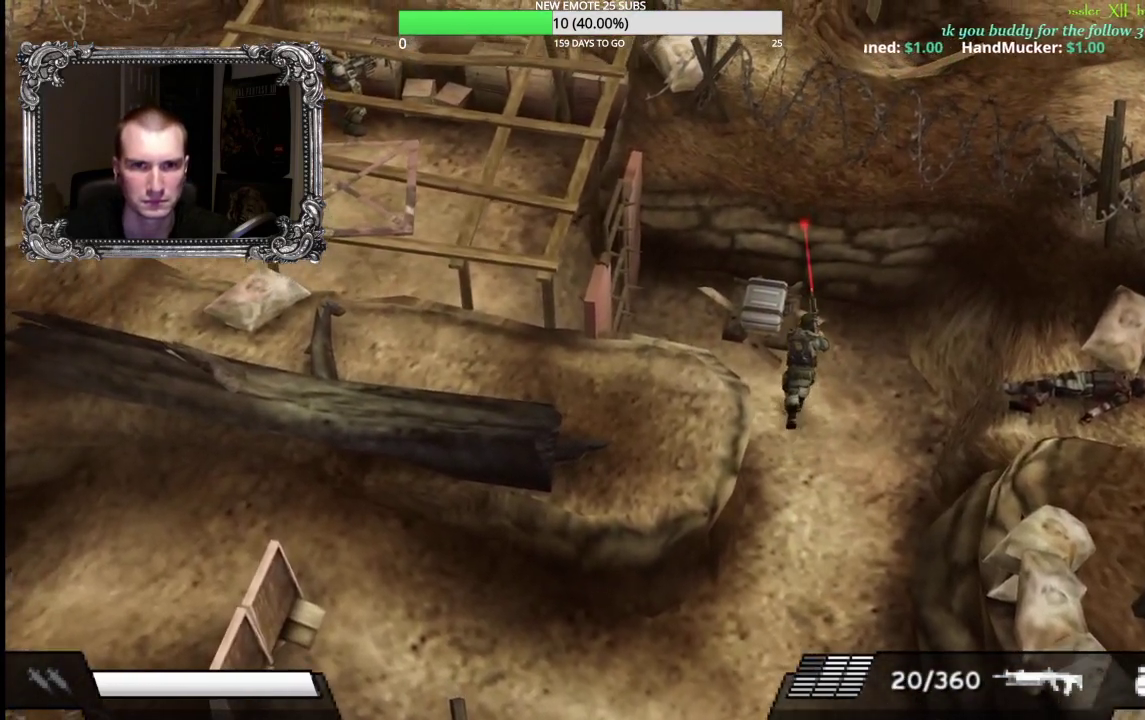
{"buttons": ["A"], "left_stick": "up", "right_stick": "center", "events": [[17, "A", "down"], [167, "A", "up"], [233, "A", "down"], [350, "A", "up"], [400, "A", "down"]]}
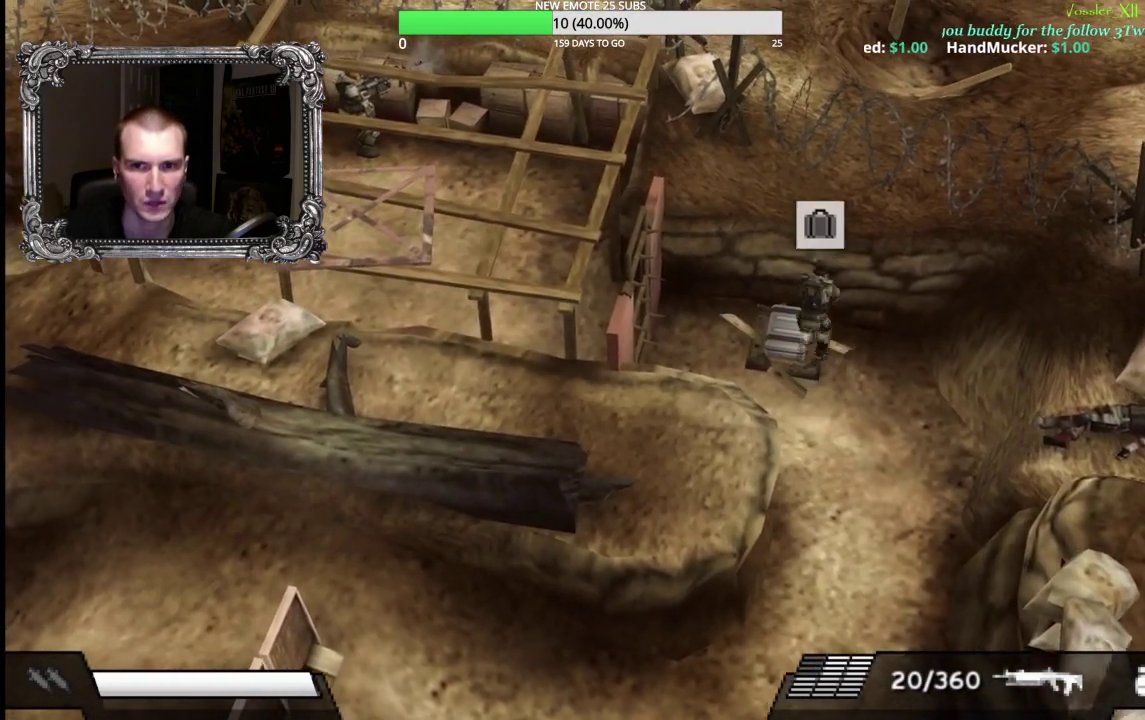
{"buttons": [], "left_stick": "up-left", "right_stick": "center", "events": [[17, "A", "up"], [83, "A", "down"], [150, "left_stick", "up-left"], [200, "A", "up"]]}
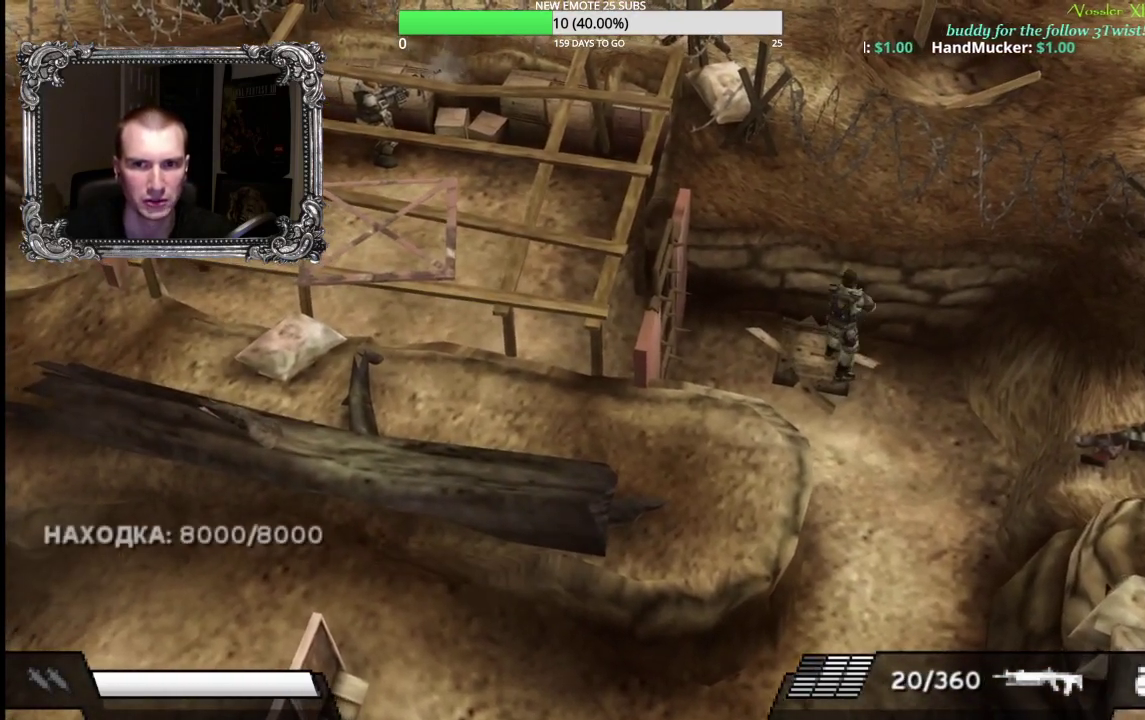
{"buttons": ["A"], "left_stick": "left", "right_stick": "center", "events": [[383, "A", "down"], [483, "left_stick", "left"]]}
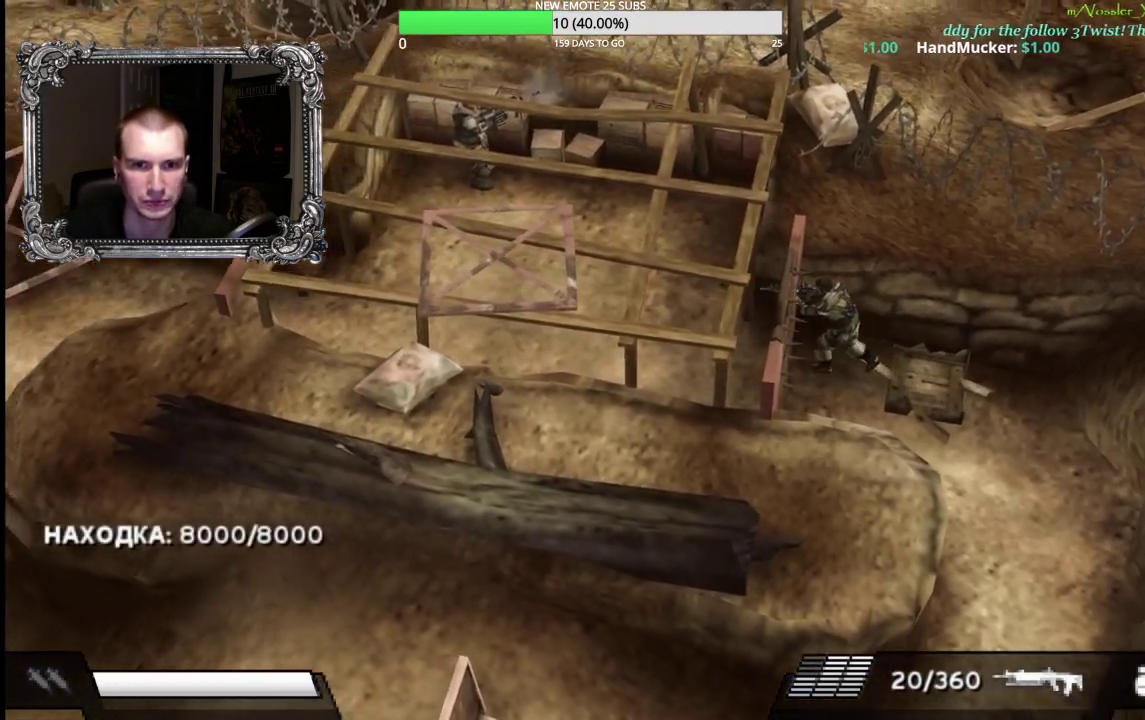
{"buttons": [], "left_stick": "down-left", "right_stick": "center", "events": [[33, "A", "up"], [100, "A", "down"], [233, "A", "up"], [283, "left_stick", "down-left"], [317, "A", "down"], [433, "A", "up"]]}
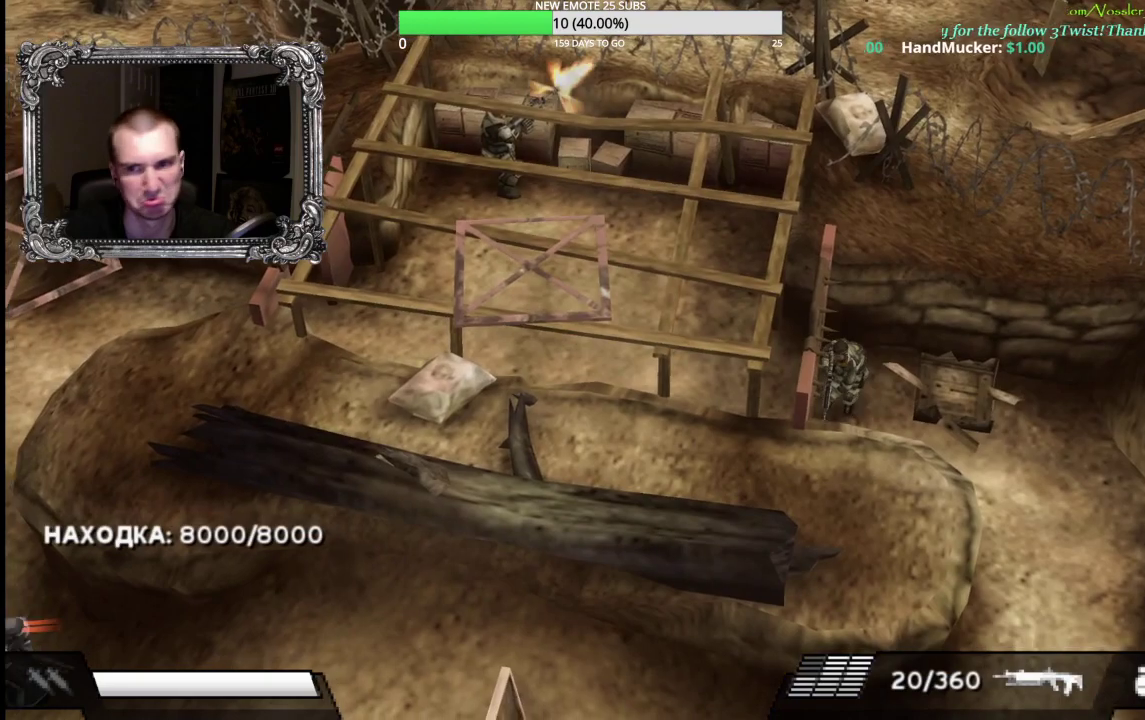
{"buttons": [], "left_stick": "down-right", "right_stick": "center", "events": [[67, "left_stick", "down"], [133, "left_stick", "down-right"]]}
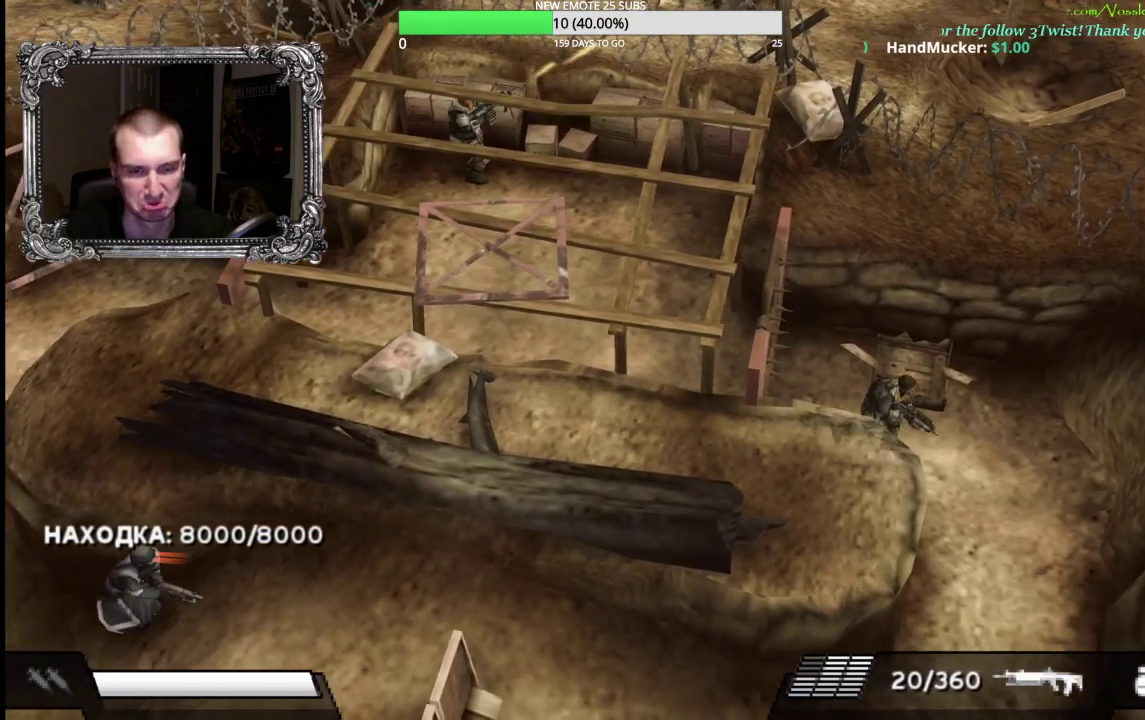
{"buttons": [], "left_stick": "down", "right_stick": "center", "events": [[183, "left_stick", "down"]]}
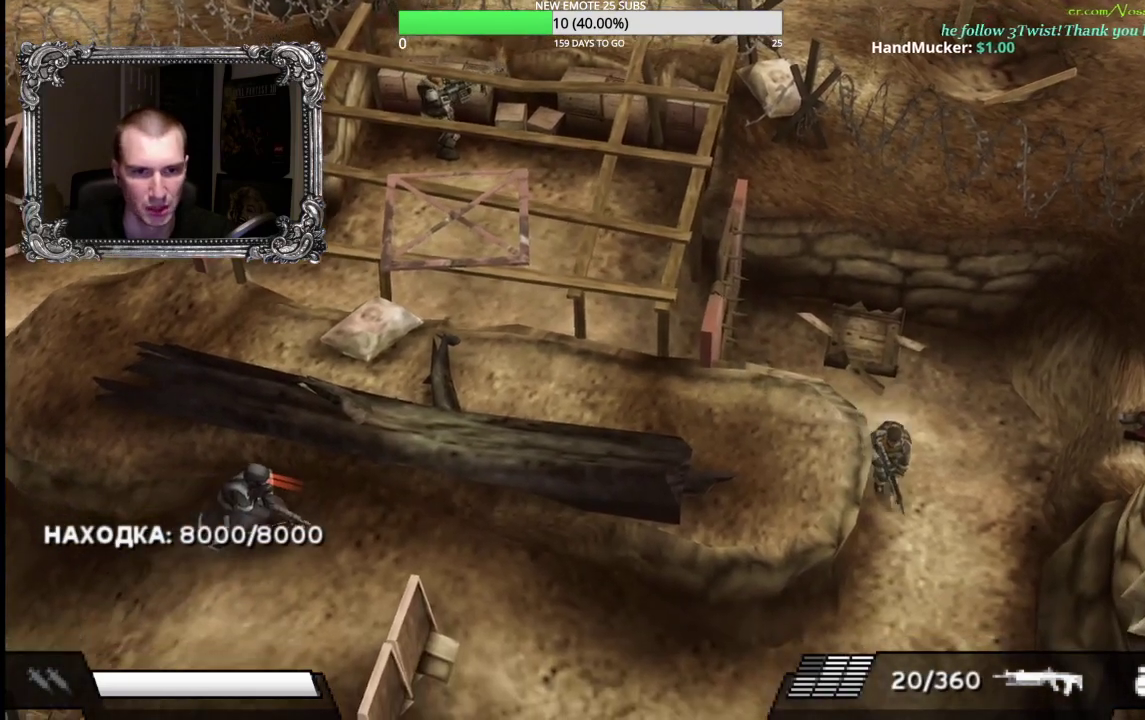
{"buttons": [], "left_stick": "down-left", "right_stick": "center", "events": [[250, "left_stick", "down-left"]]}
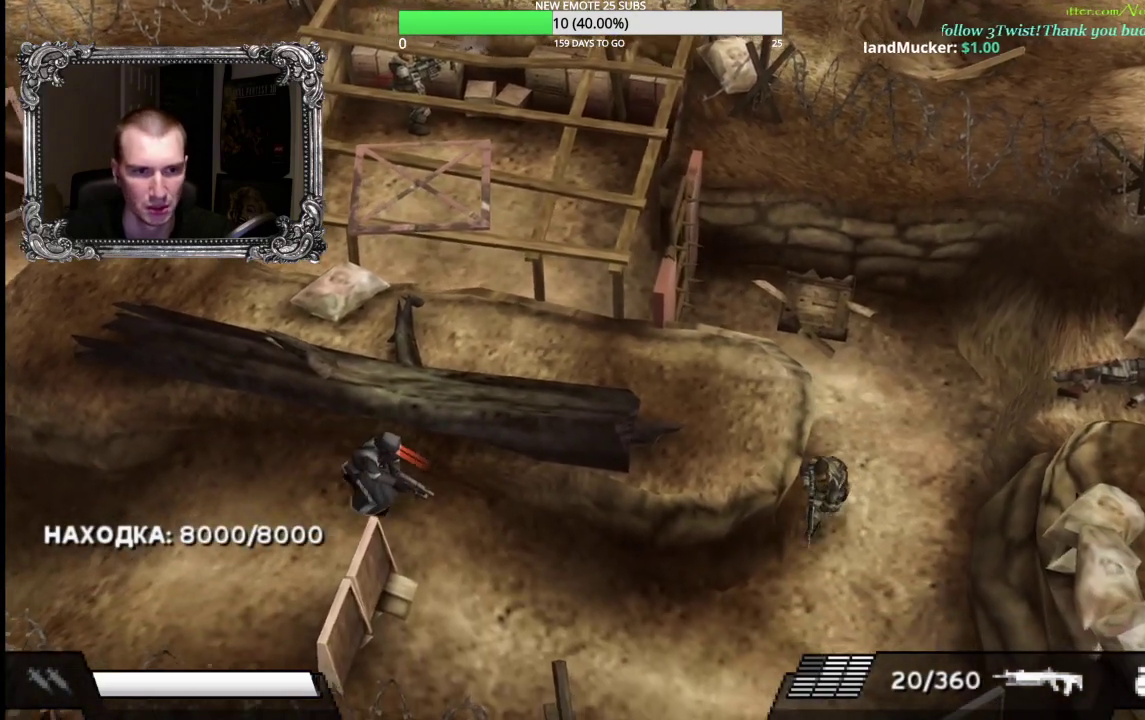
{"buttons": ["X", "L1"], "left_stick": "left", "right_stick": "center", "events": [[100, "X", "down"], [100, "left_stick", "left"], [417, "L1", "down"]]}
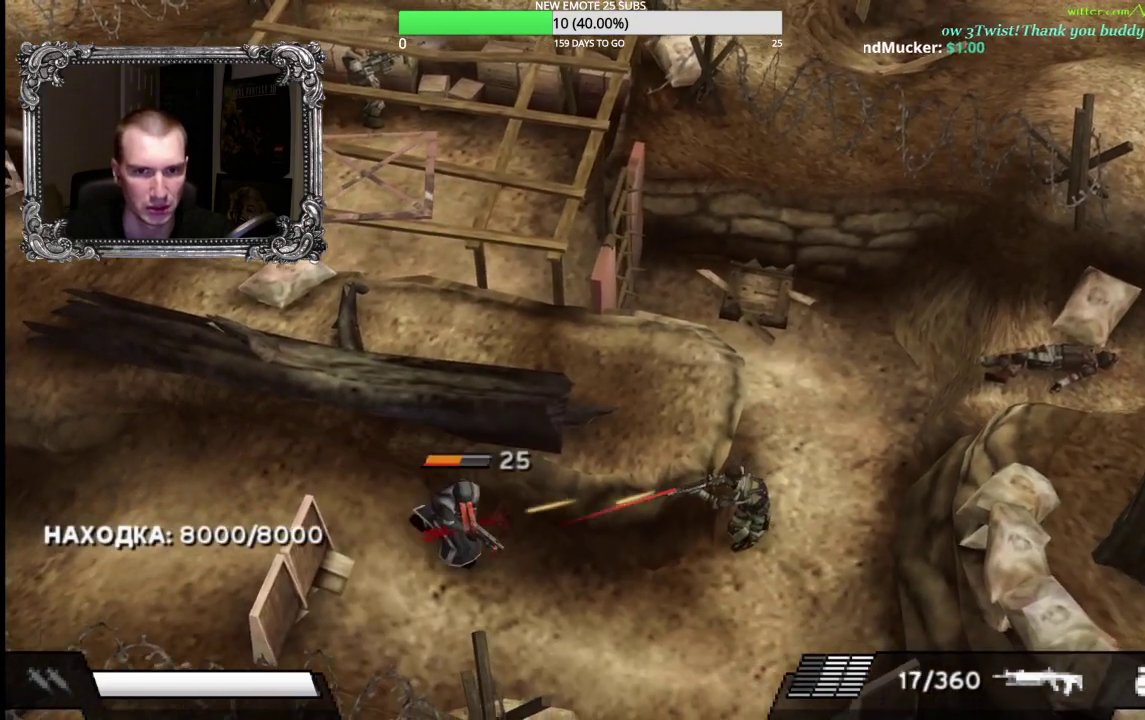
{"buttons": ["X", "L1"], "left_stick": "left", "right_stick": "center", "events": []}
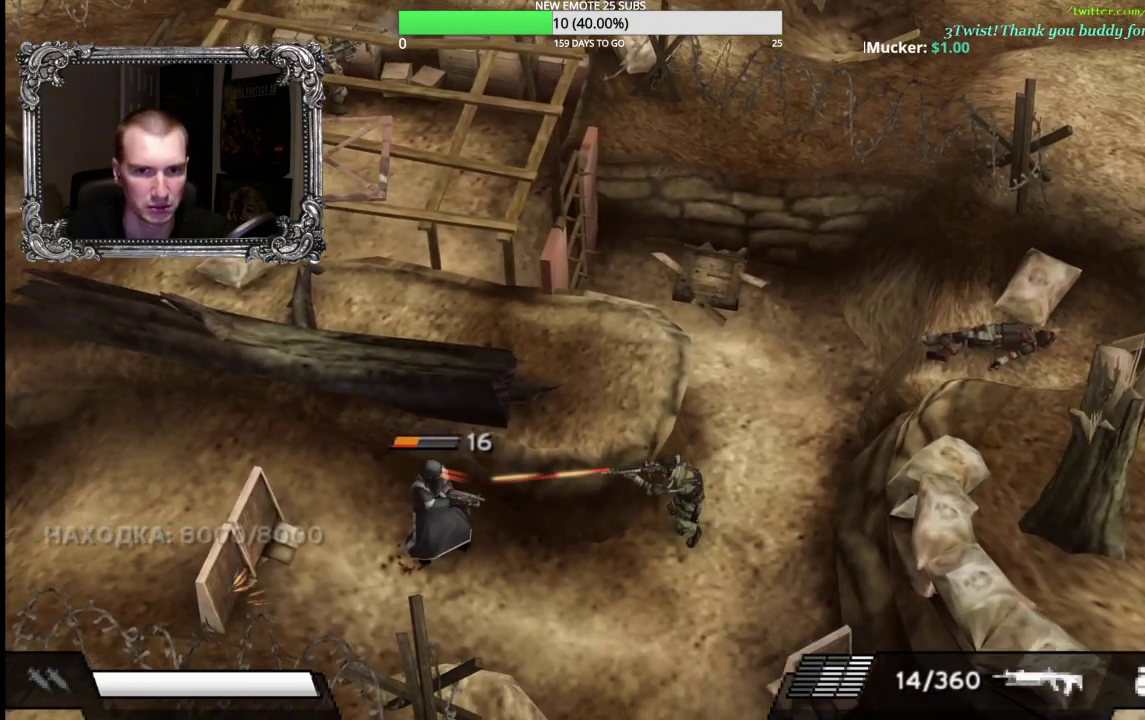
{"buttons": ["X", "L1"], "left_stick": "left", "right_stick": "center", "events": []}
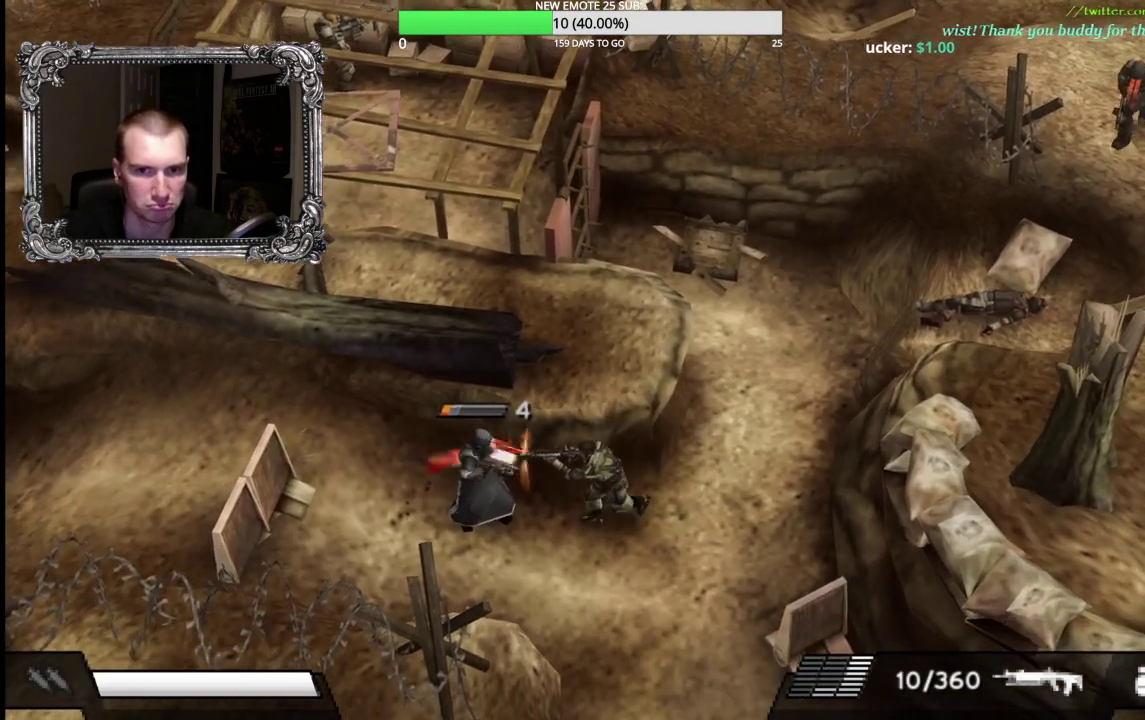
{"buttons": [], "left_stick": "left", "right_stick": "center", "events": [[200, "L1", "up"], [200, "X", "up"], [350, "Y", "down"], [500, "Y", "up"]]}
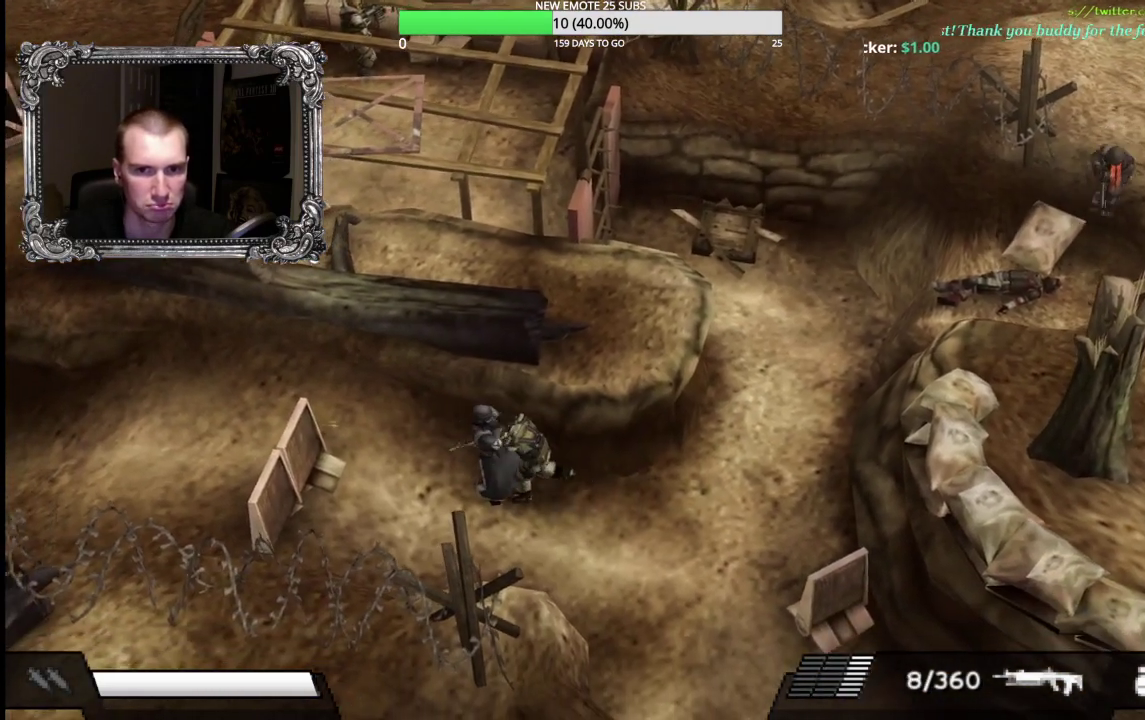
{"buttons": [], "left_stick": "left", "right_stick": "center", "events": []}
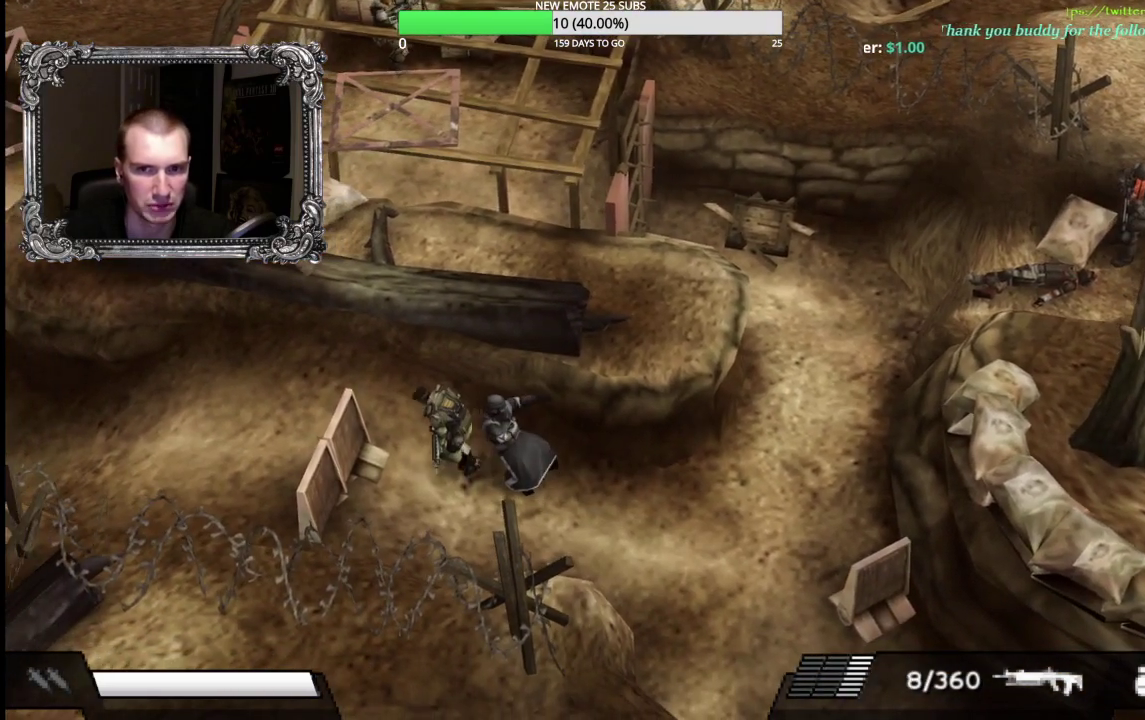
{"buttons": [], "left_stick": "up-left", "right_stick": "center", "events": [[50, "left_stick", "up-left"]]}
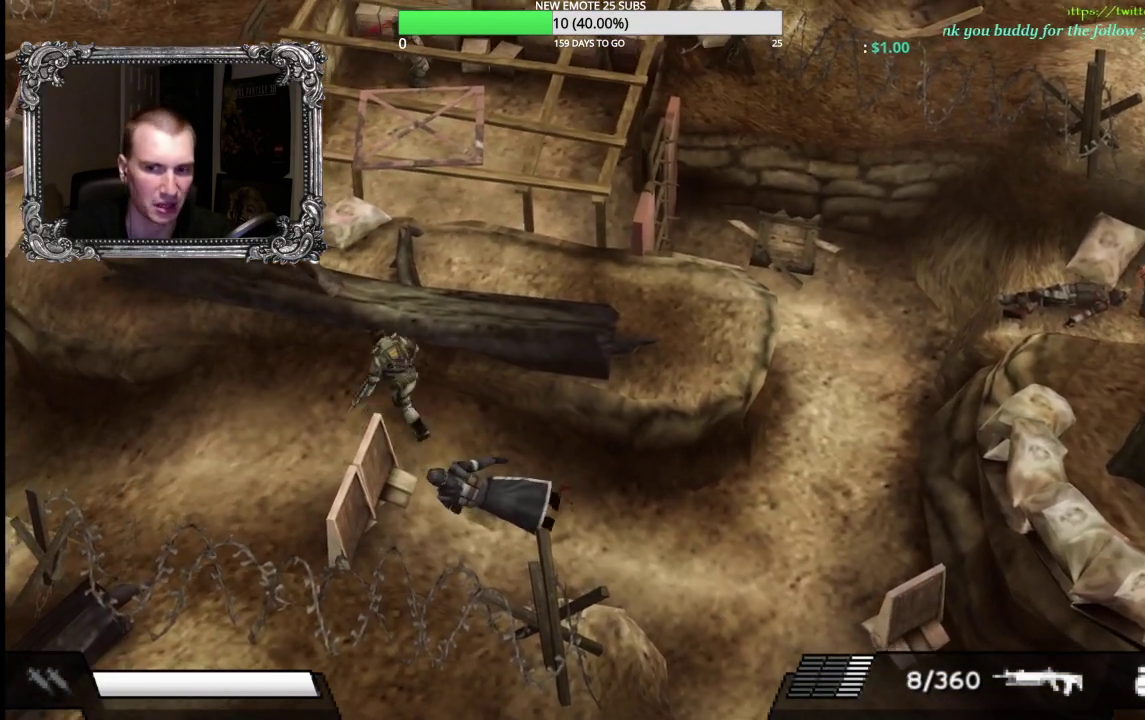
{"buttons": [], "left_stick": "left", "right_stick": "center", "events": [[17, "left_stick", "left"]]}
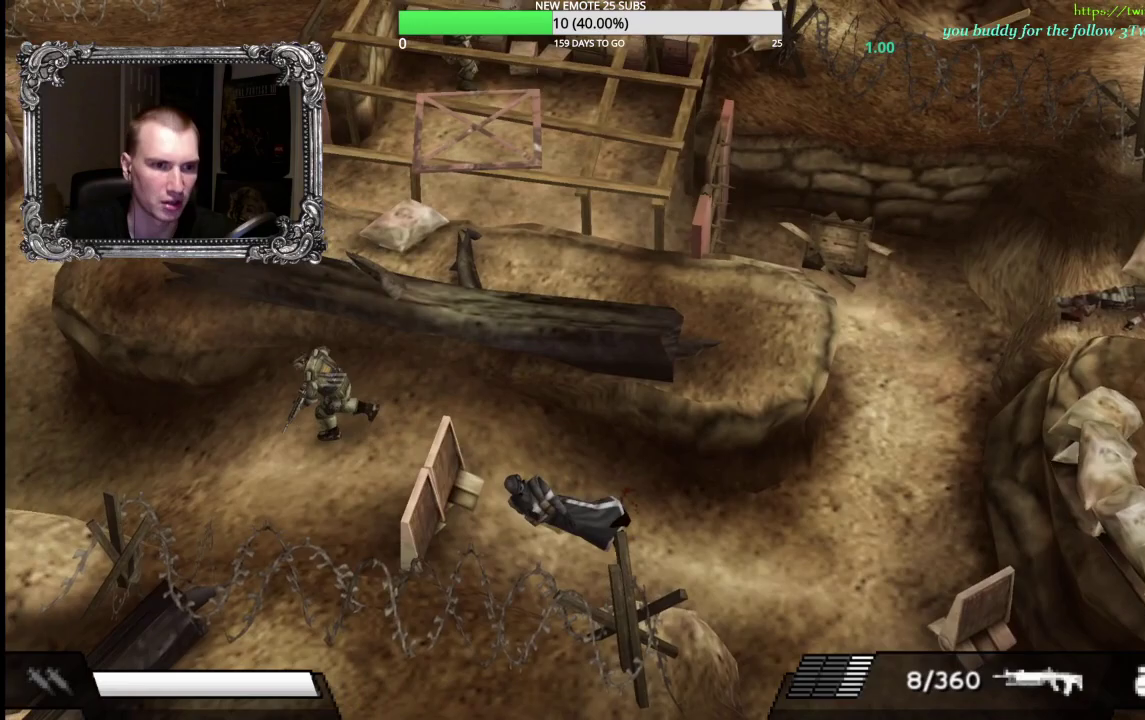
{"buttons": [], "left_stick": "left", "right_stick": "center", "events": []}
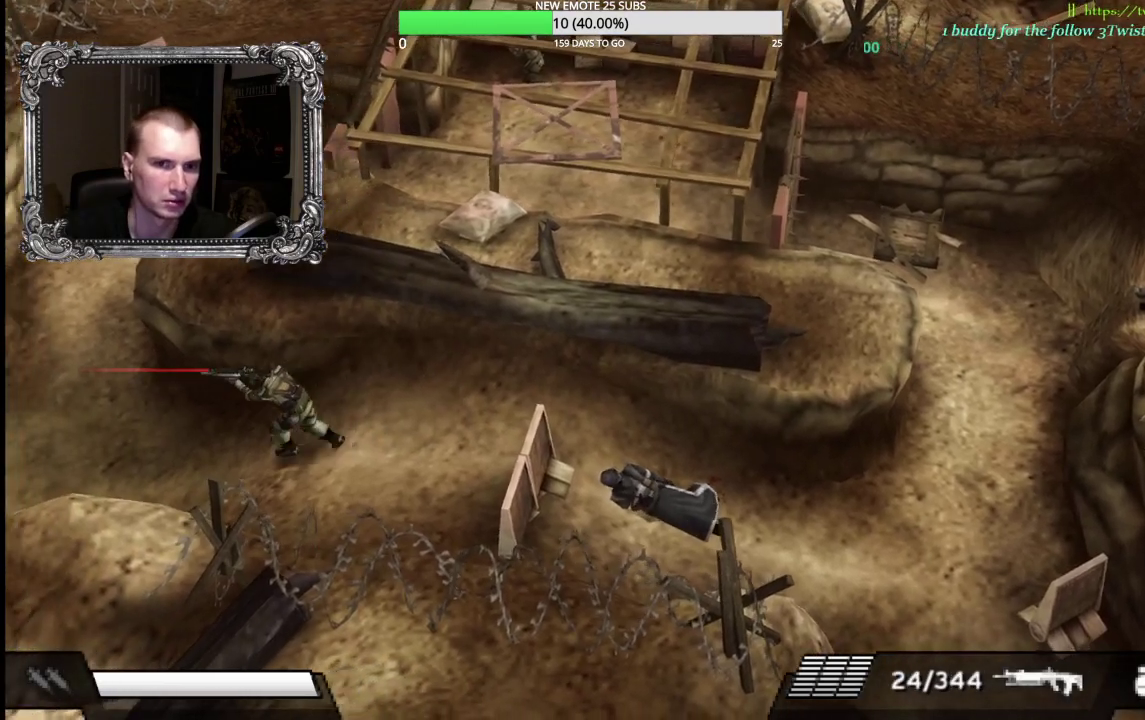
{"buttons": [], "left_stick": "up-left", "right_stick": "center", "events": [[383, "left_stick", "up-left"]]}
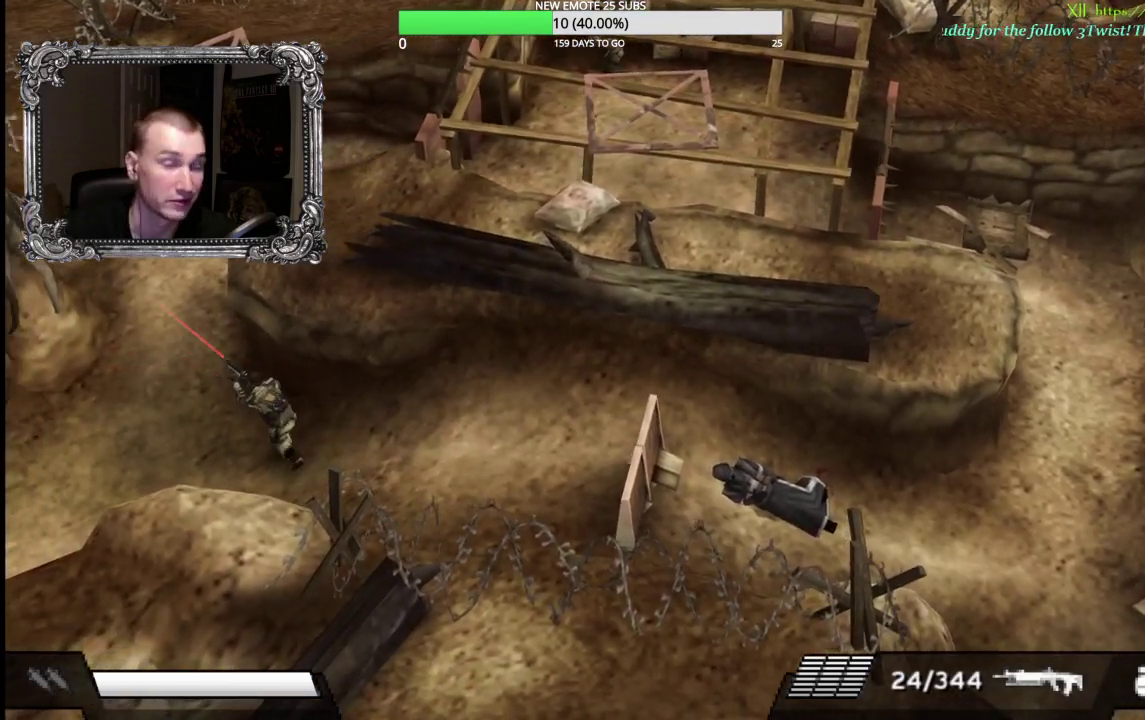
{"buttons": [], "left_stick": "up-left", "right_stick": "center", "events": []}
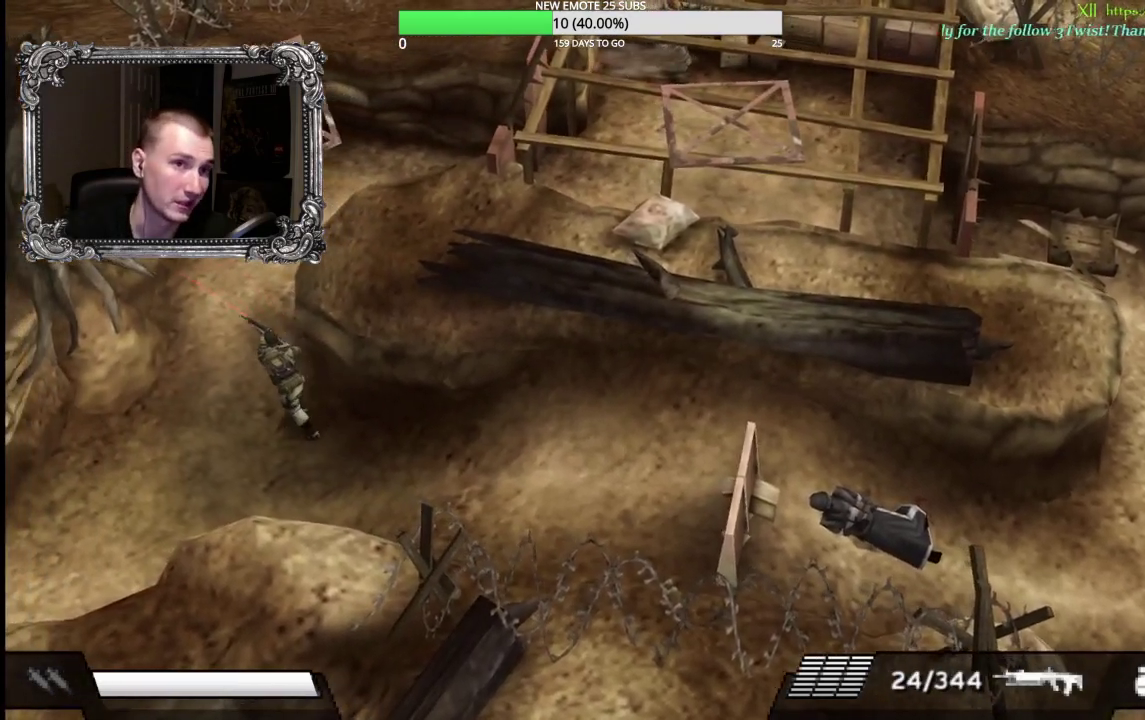
{"buttons": [], "left_stick": "up", "right_stick": "center", "events": [[200, "left_stick", "up"]]}
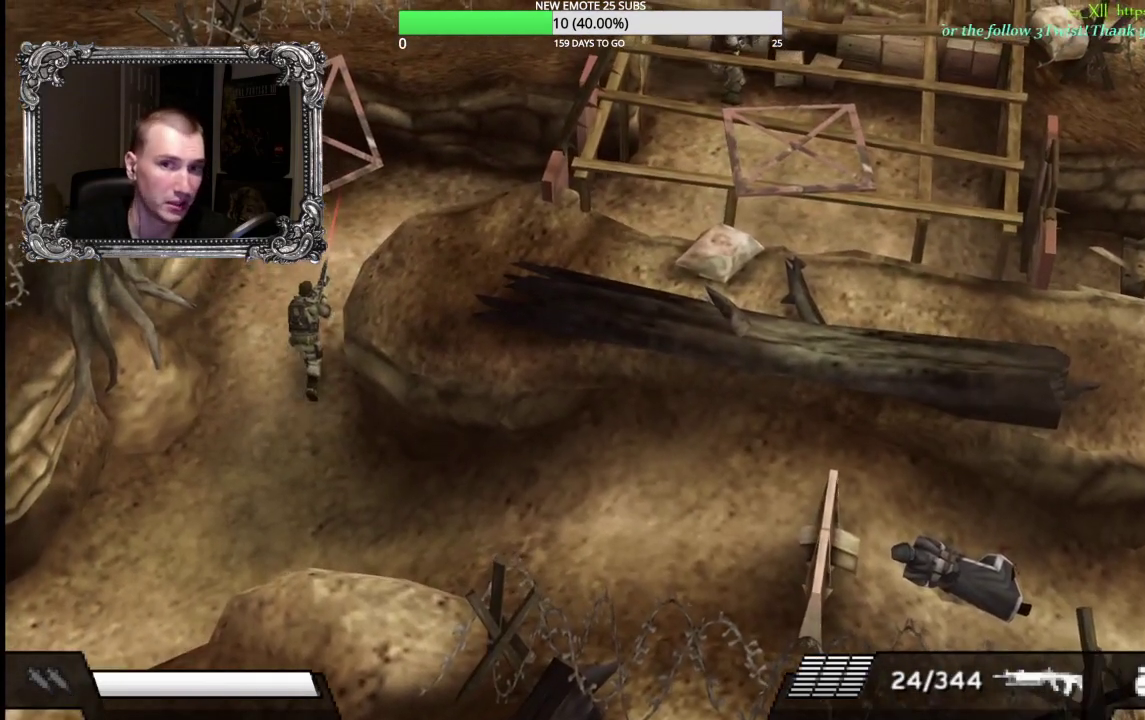
{"buttons": [], "left_stick": "up-right", "right_stick": "center", "events": [[433, "left_stick", "up-right"]]}
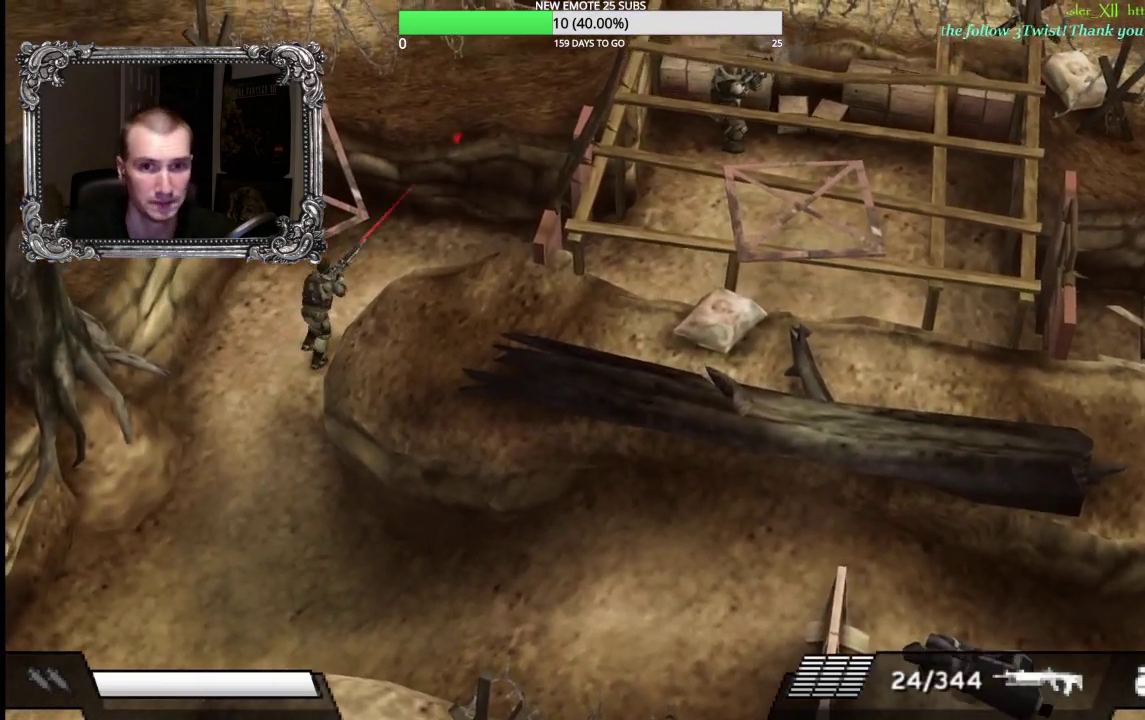
{"buttons": [], "left_stick": "up-right", "right_stick": "center", "events": []}
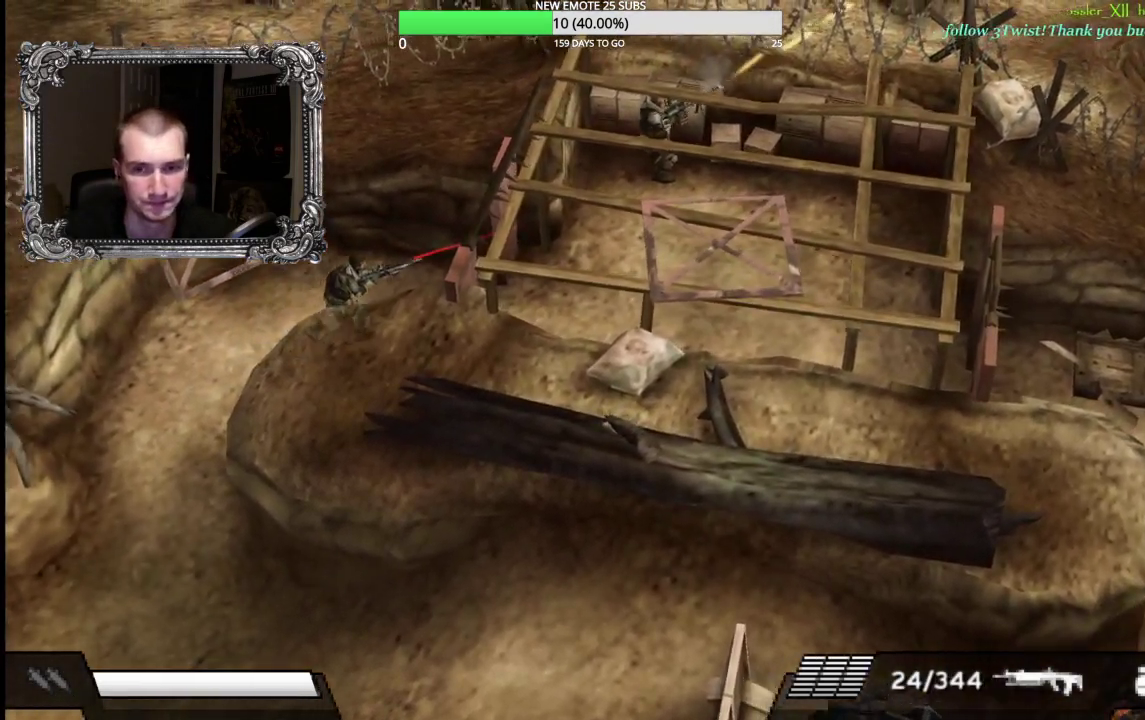
{"buttons": ["L1"], "left_stick": "right", "right_stick": "center", "events": [[283, "left_stick", "right"], [333, "L1", "down"], [417, "L1", "up"], [483, "L1", "down"]]}
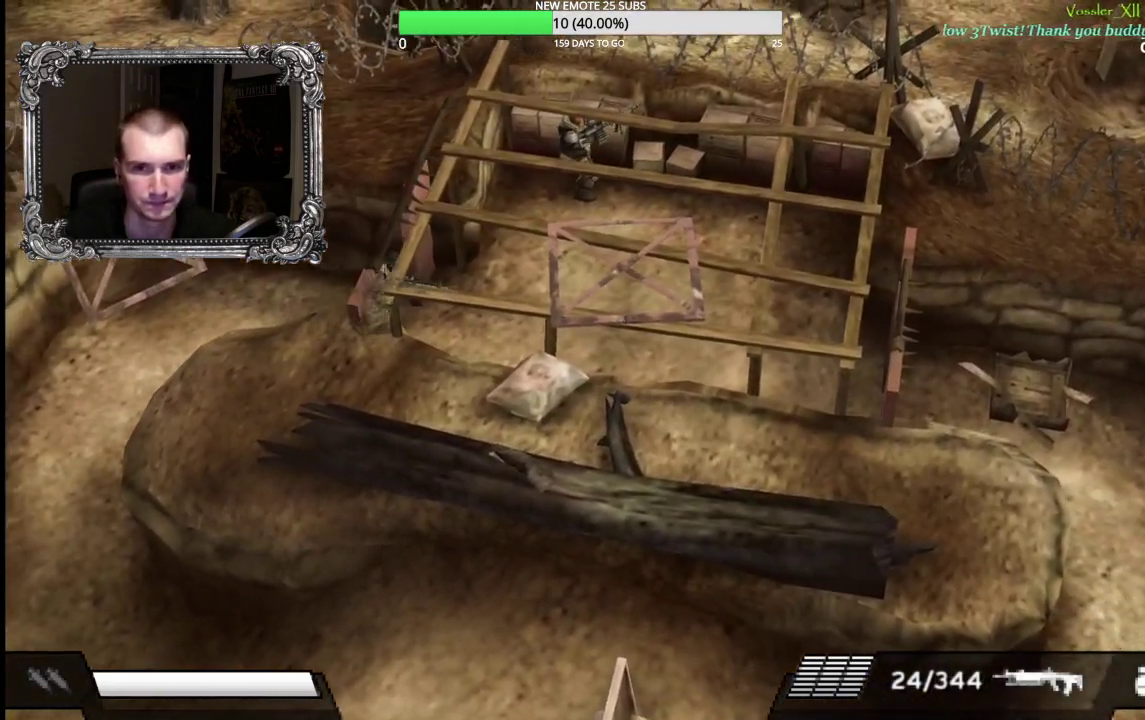
{"buttons": [], "left_stick": "right", "right_stick": "center", "events": [[83, "L1", "up"]]}
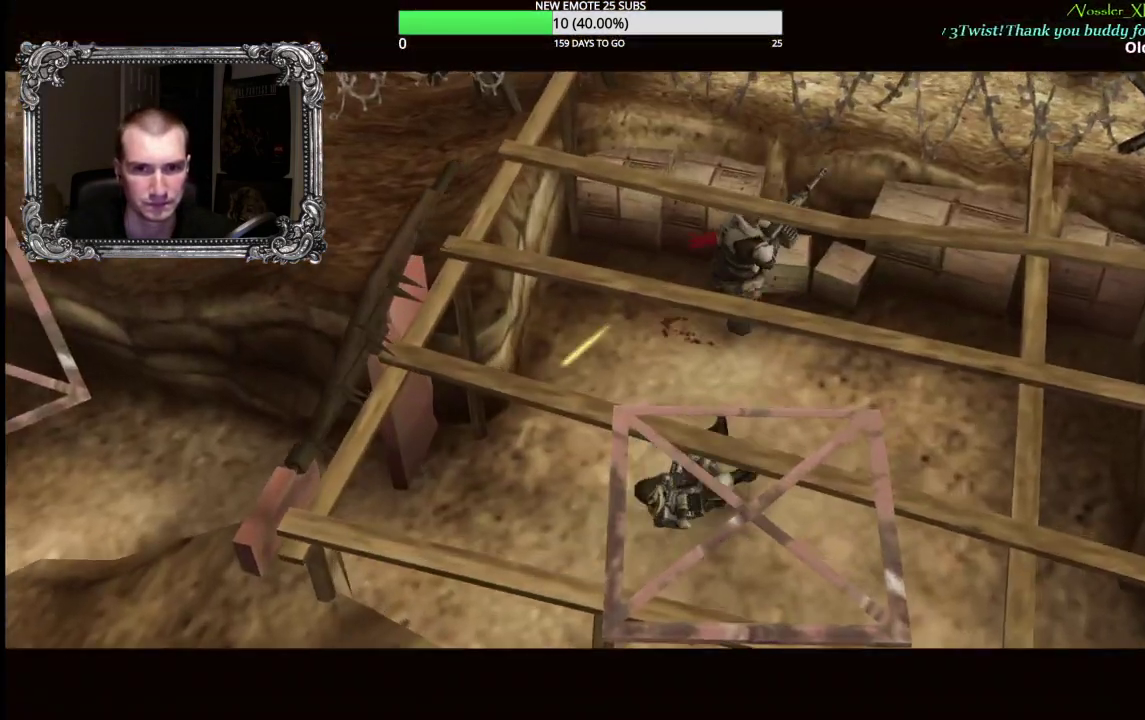
{"buttons": [], "left_stick": "center", "right_stick": "center", "events": [[217, "left_stick", "up-right"], [283, "left_stick", "center"]]}